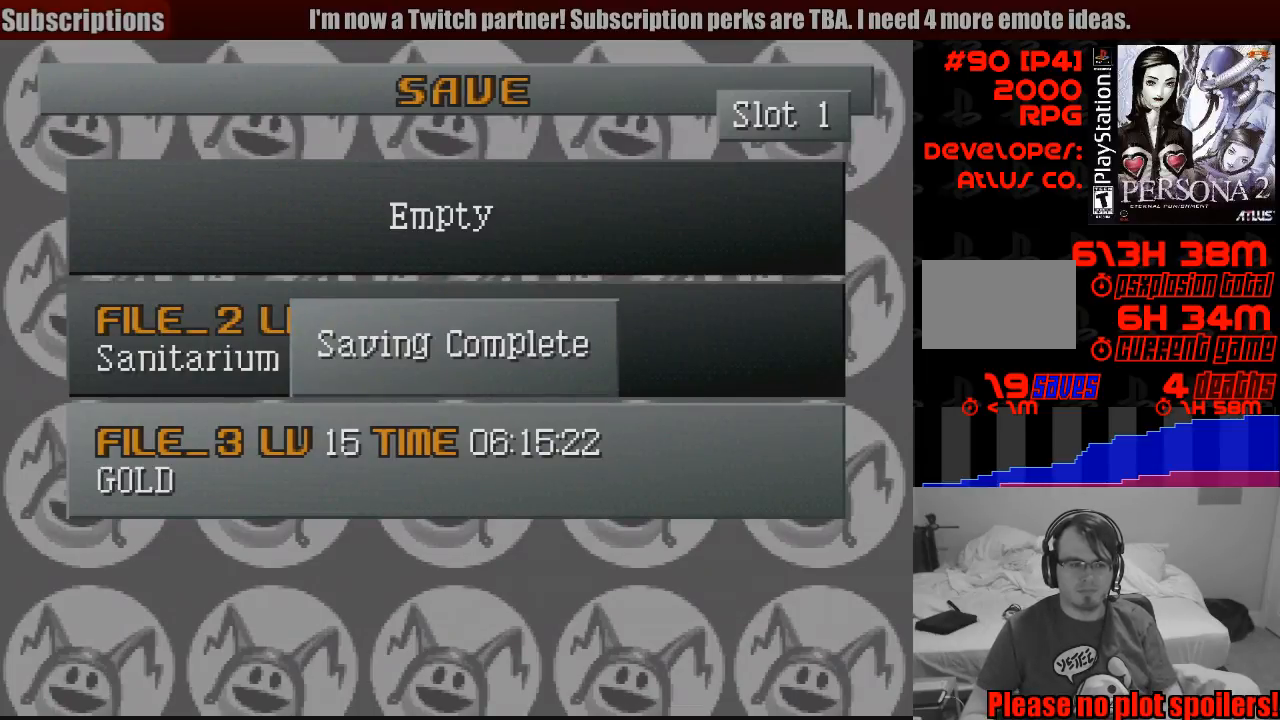
Gameplay with a controller (PlayStation layout); each line is a JSON object with the inputs held at the frame after it. "events" lists button and stick changes between this image and that frame as [ms after this image, input, new state], when the widget could be followed in between. Not read: L3 R3.
{"buttons": [], "events": [[400, "CIRCLE", "down"], [500, "CIRCLE", "up"]]}
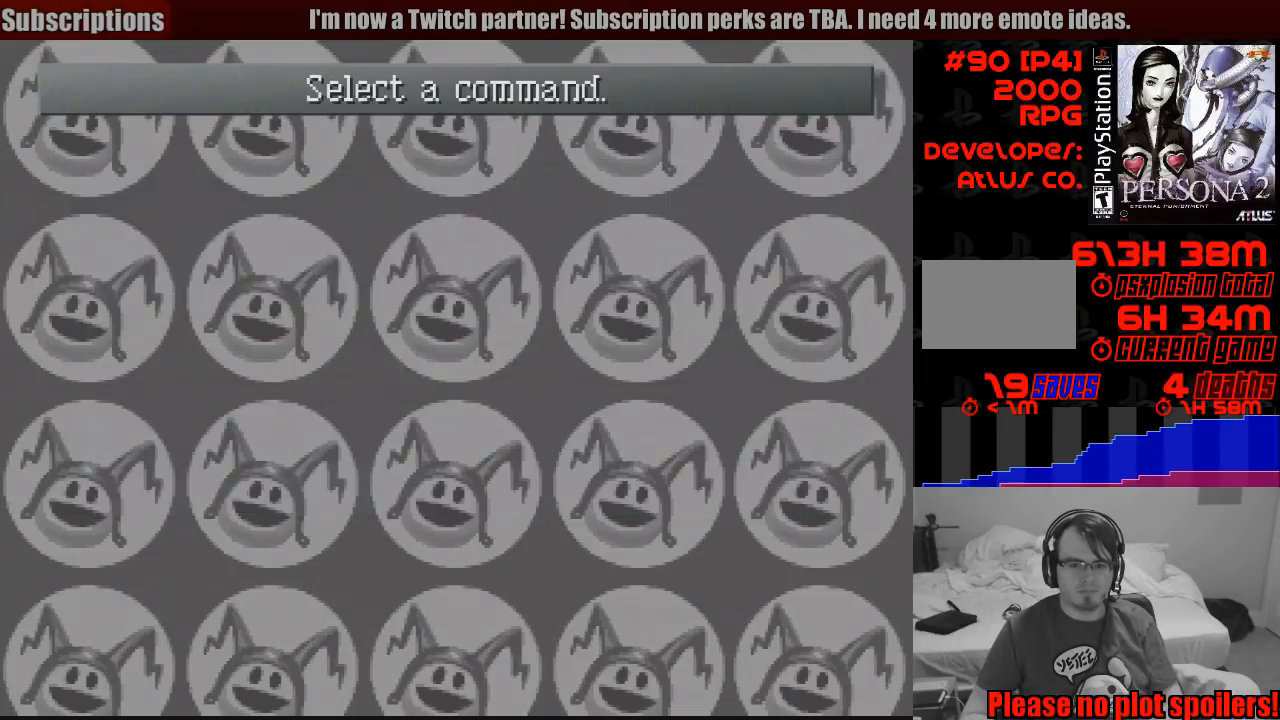
{"buttons": [], "events": []}
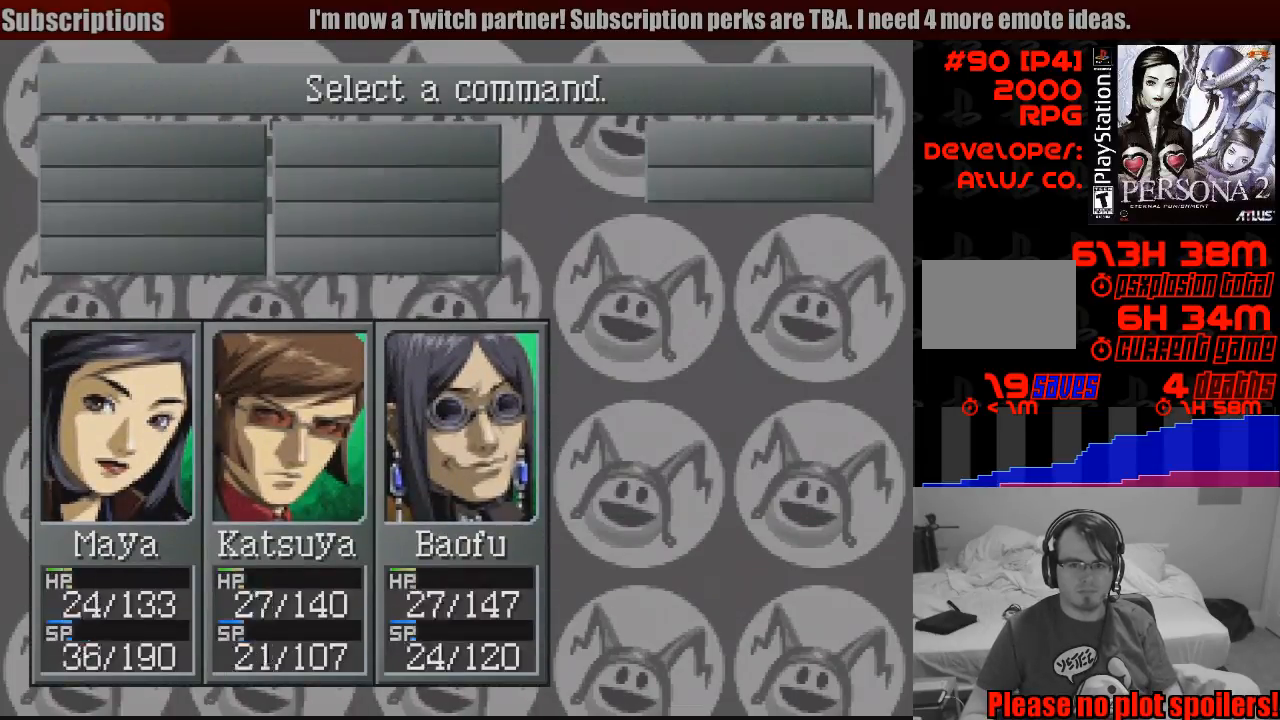
{"buttons": [], "events": [[67, "CIRCLE", "down"], [200, "CIRCLE", "up"]]}
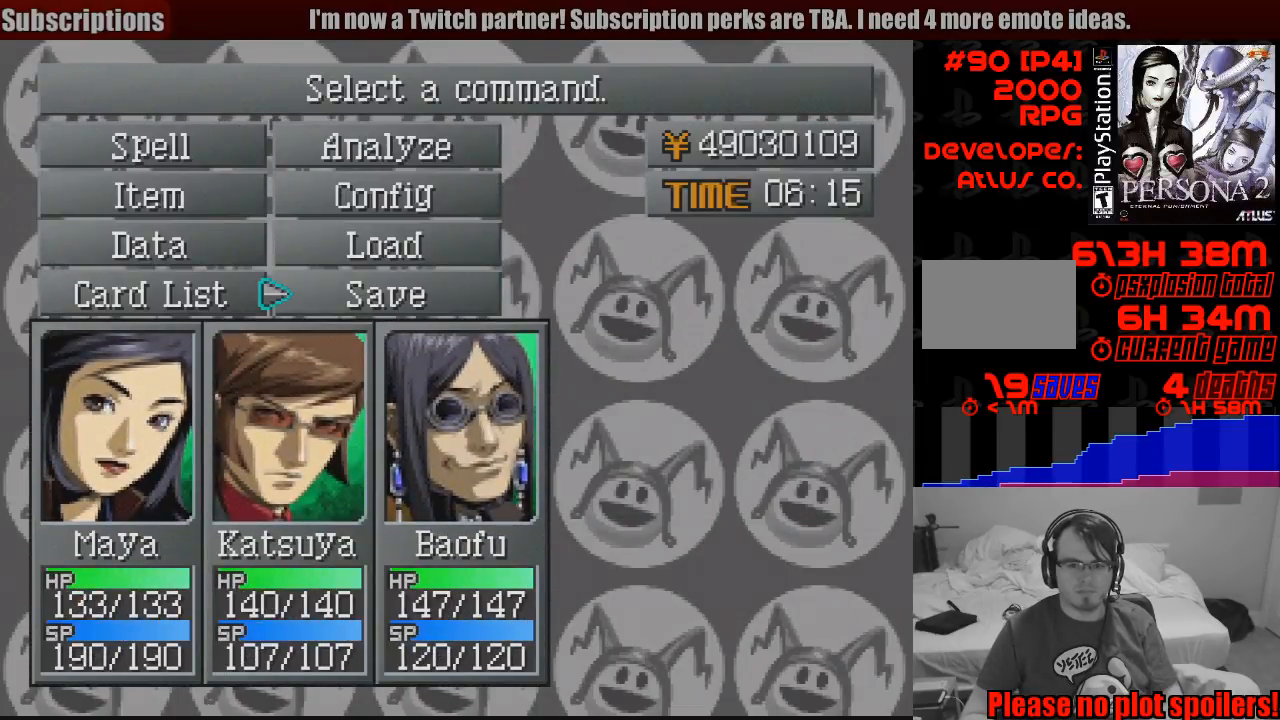
{"buttons": [], "events": [[33, "CIRCLE", "down"], [150, "CIRCLE", "up"], [367, "CIRCLE", "down"], [450, "CIRCLE", "up"]]}
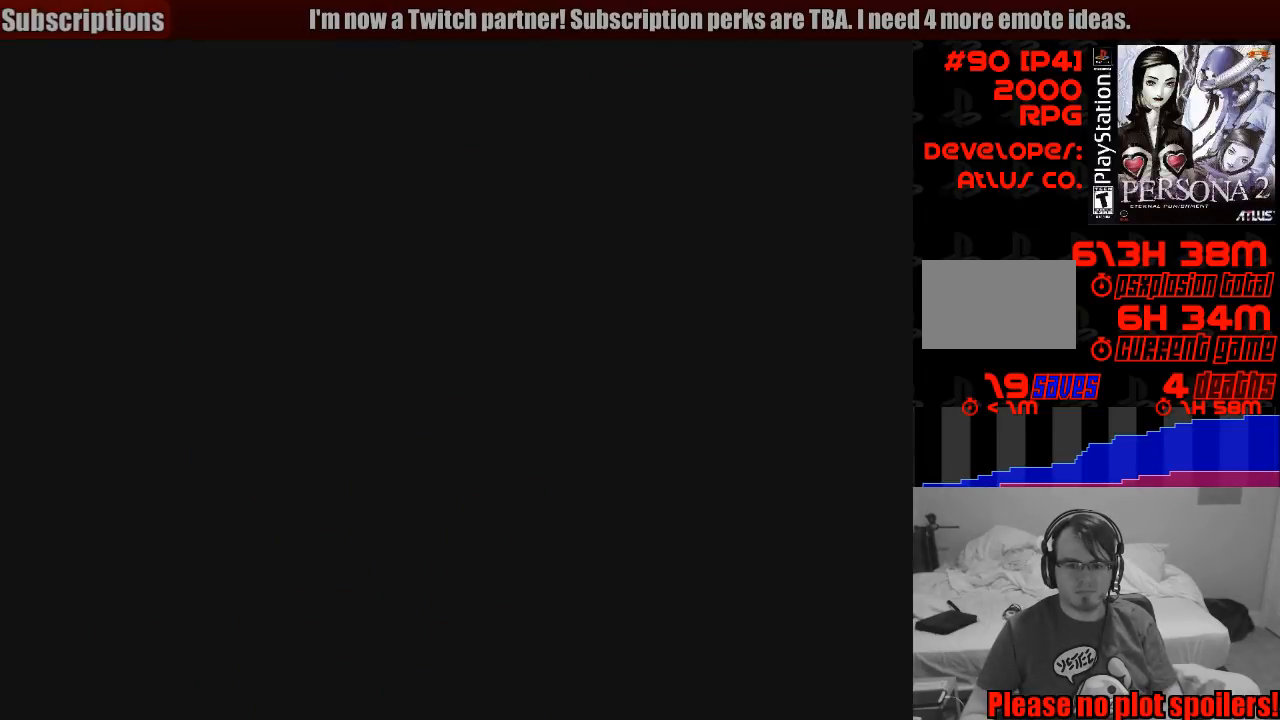
{"buttons": [], "events": []}
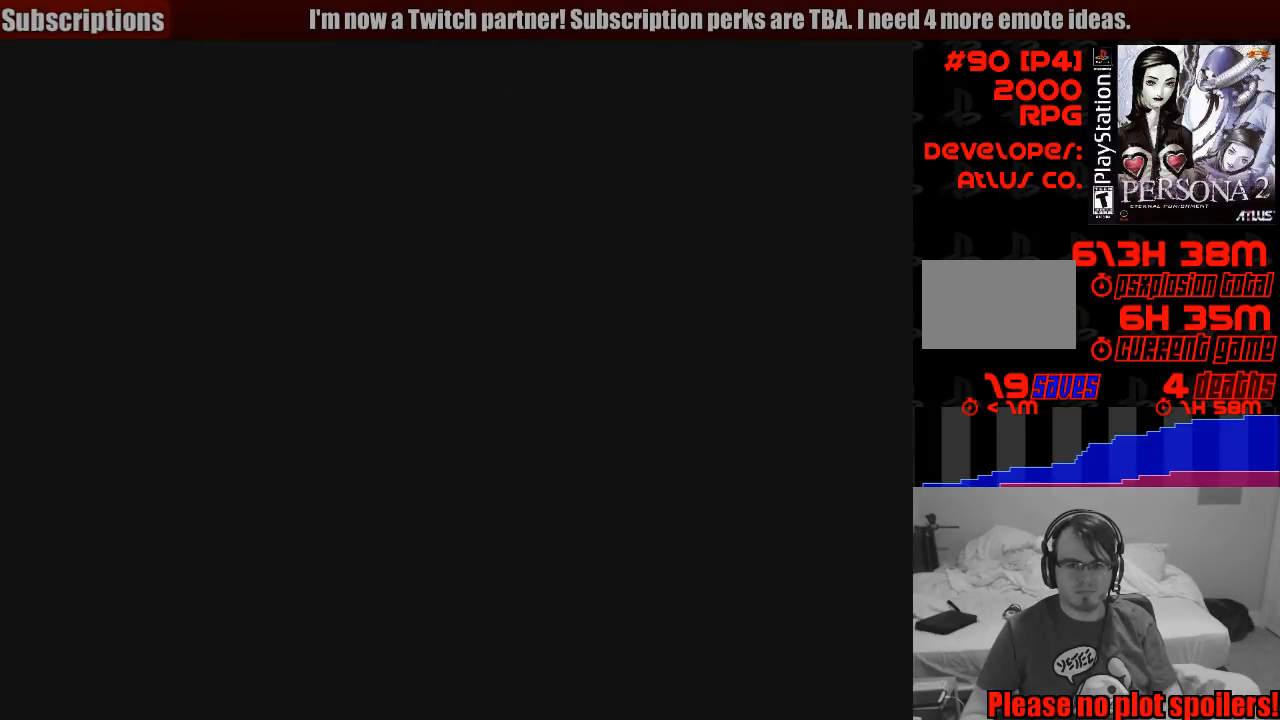
{"buttons": [], "events": []}
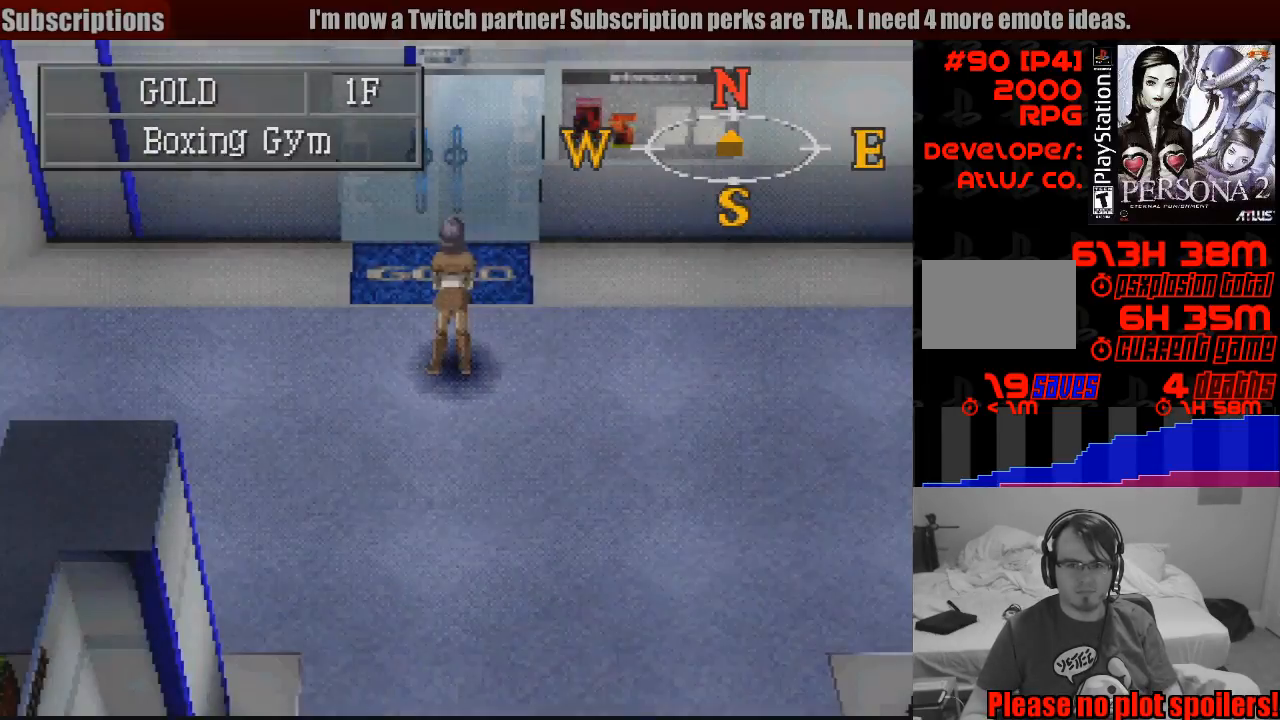
{"buttons": ["CROSS"], "events": [[133, "CIRCLE", "down"], [133, "DPAD_UP", "down"], [350, "CIRCLE", "up"], [367, "DPAD_UP", "up"], [433, "CROSS", "down"]]}
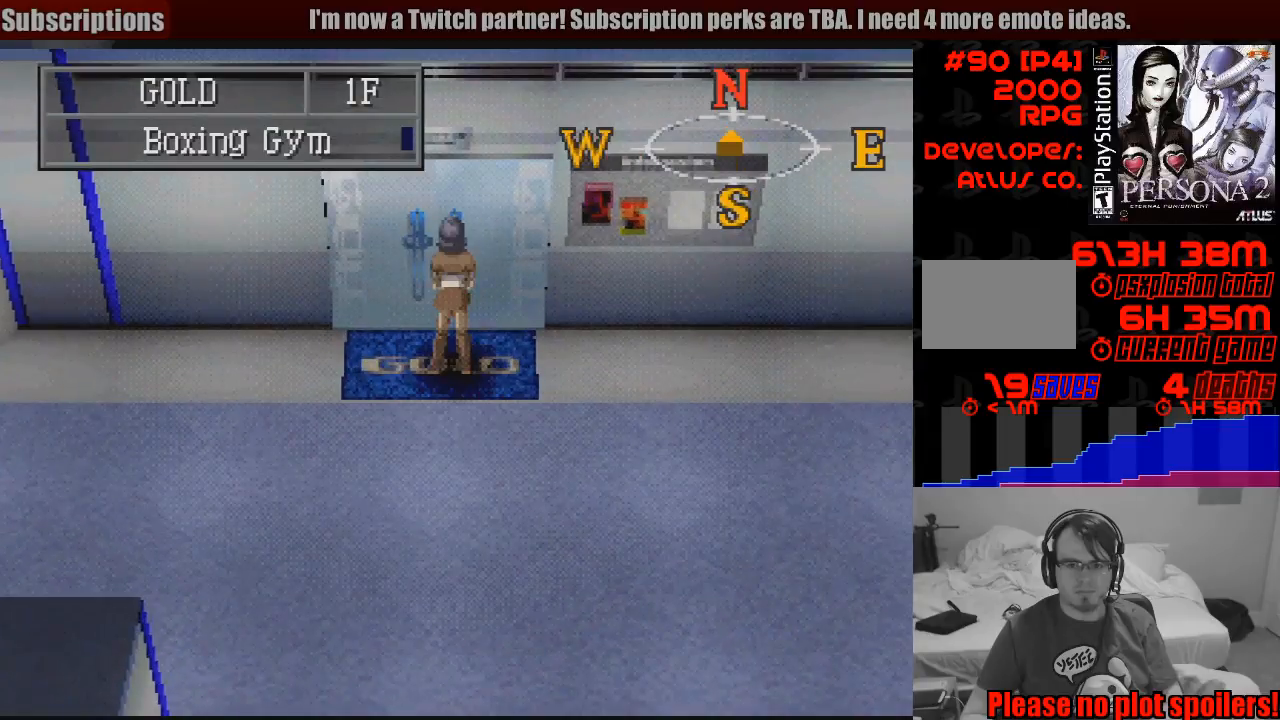
{"buttons": ["DPAD_UP"], "events": [[83, "CROSS", "up"], [483, "DPAD_UP", "down"]]}
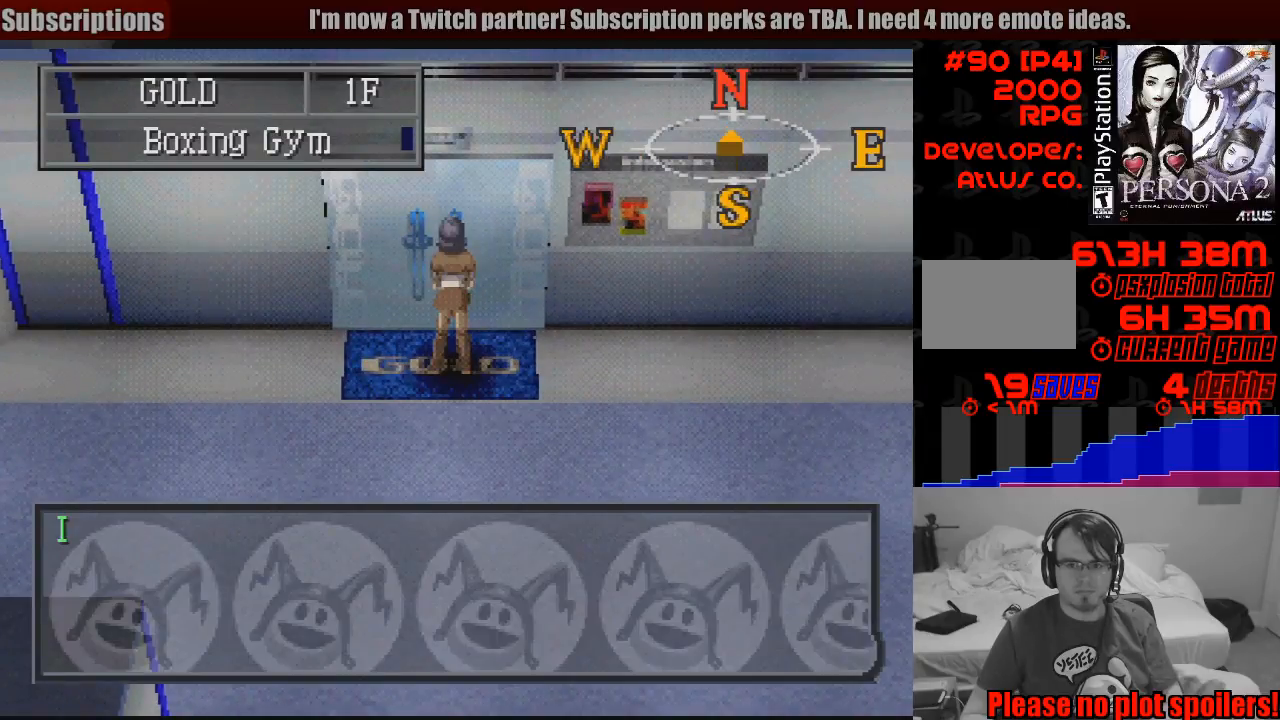
{"buttons": ["CROSS"], "events": [[167, "DPAD_UP", "up"], [417, "CROSS", "down"]]}
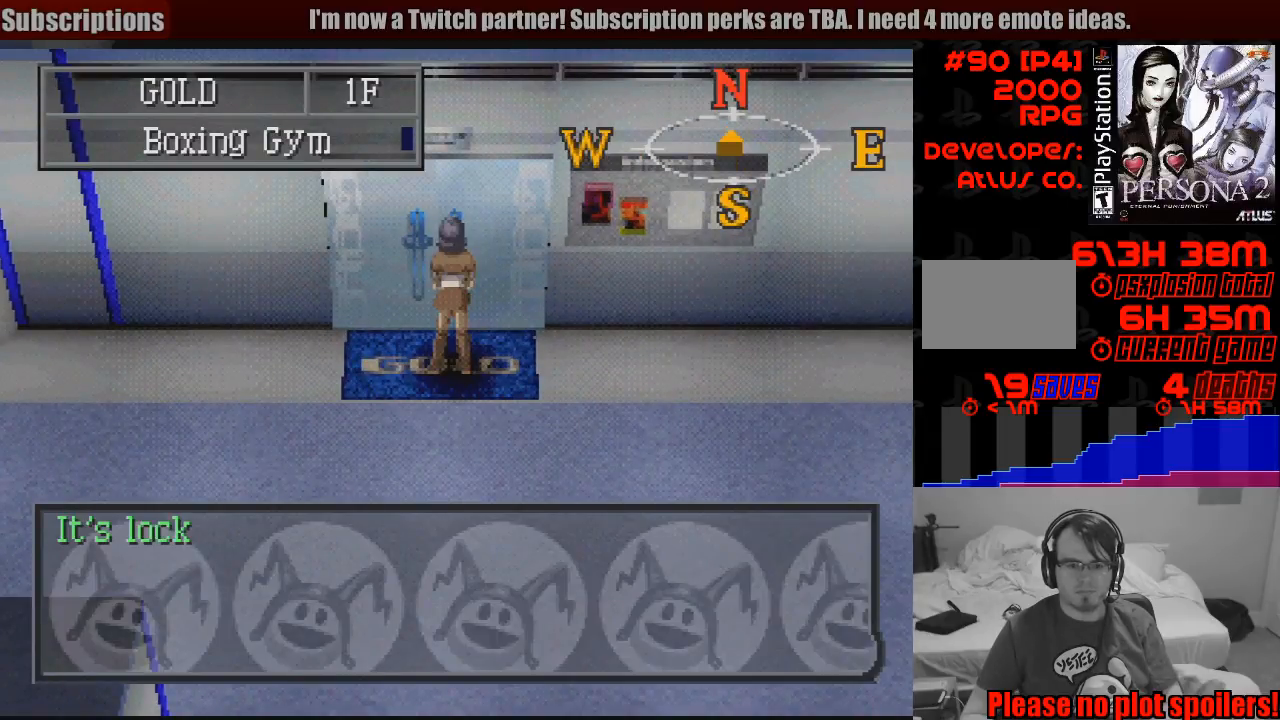
{"buttons": ["CROSS"], "events": [[50, "CROSS", "up"], [483, "CROSS", "down"]]}
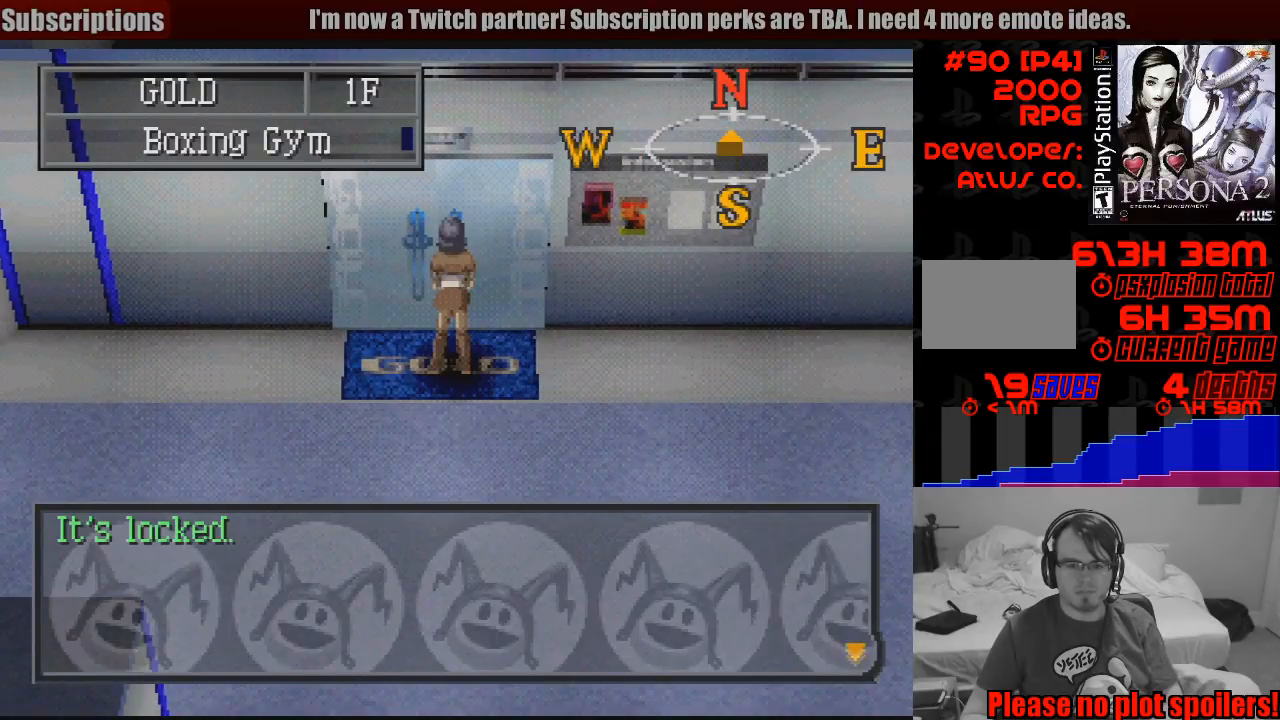
{"buttons": [], "events": [[100, "CROSS", "up"]]}
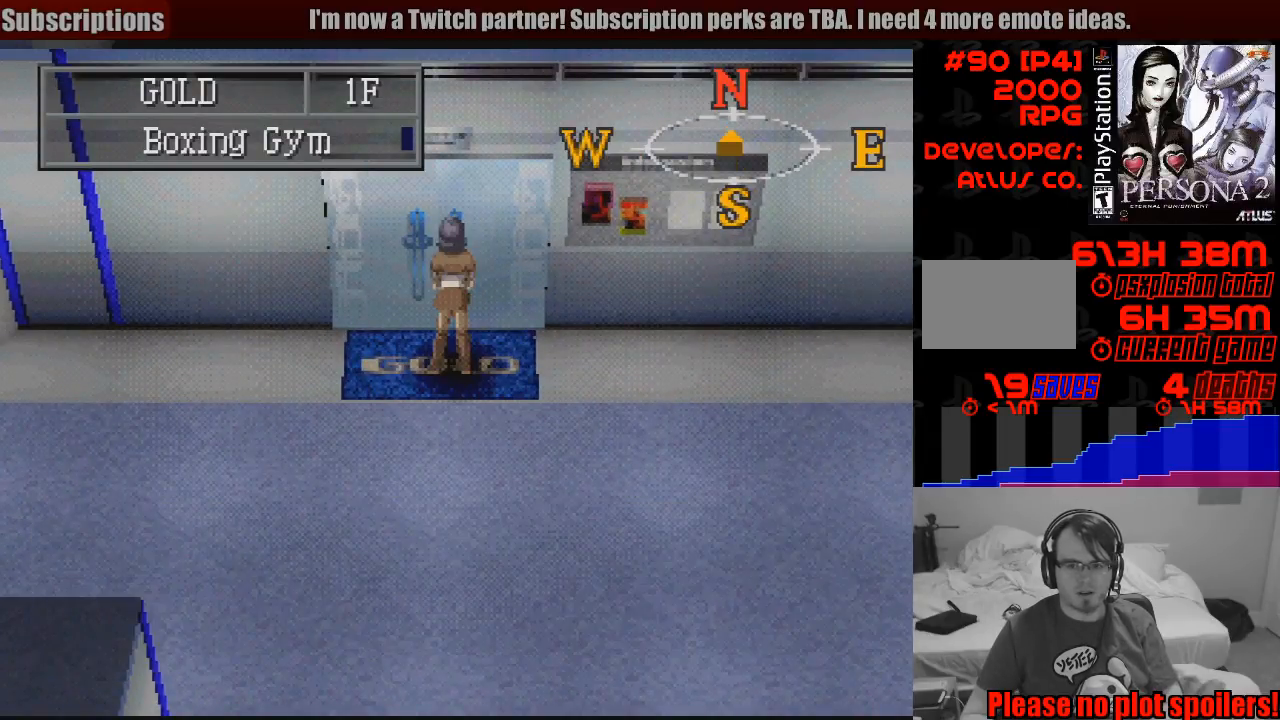
{"buttons": ["CIRCLE", "DPAD_RIGHT"], "events": [[50, "DPAD_DOWN", "down"], [50, "DPAD_RIGHT", "down"], [133, "CIRCLE", "down"], [283, "DPAD_DOWN", "up"]]}
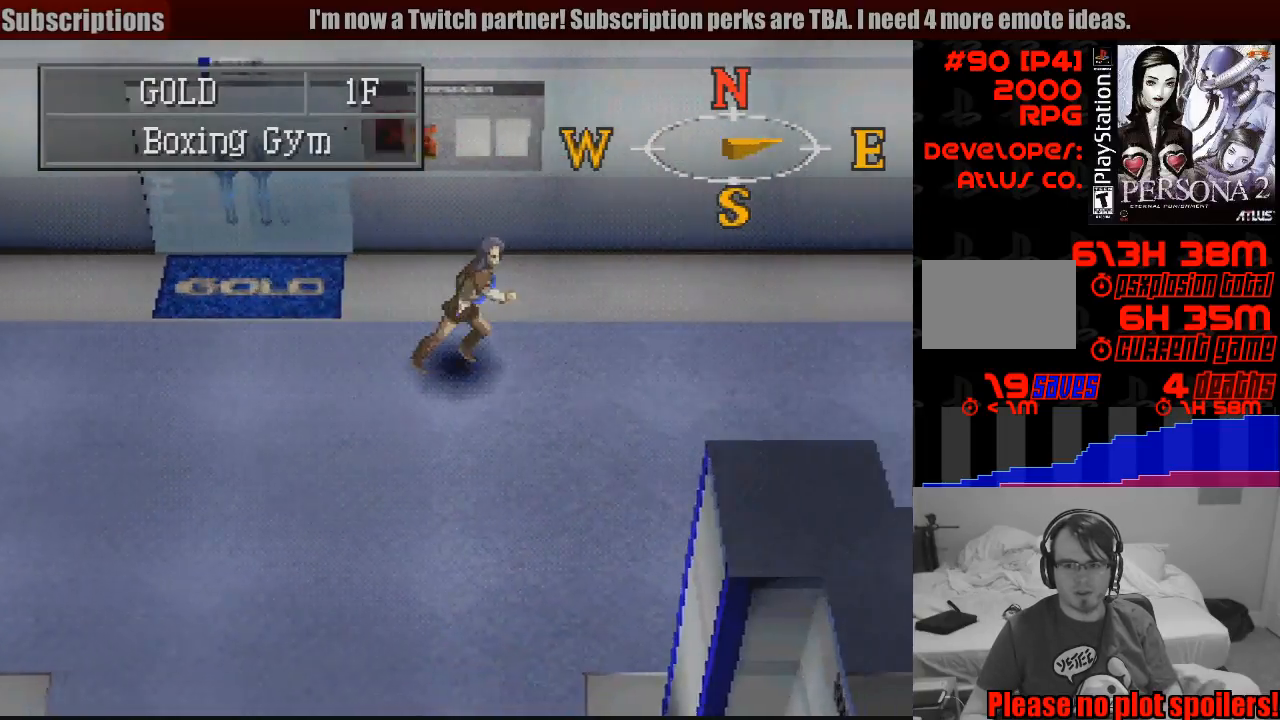
{"buttons": ["CIRCLE", "DPAD_RIGHT"], "events": []}
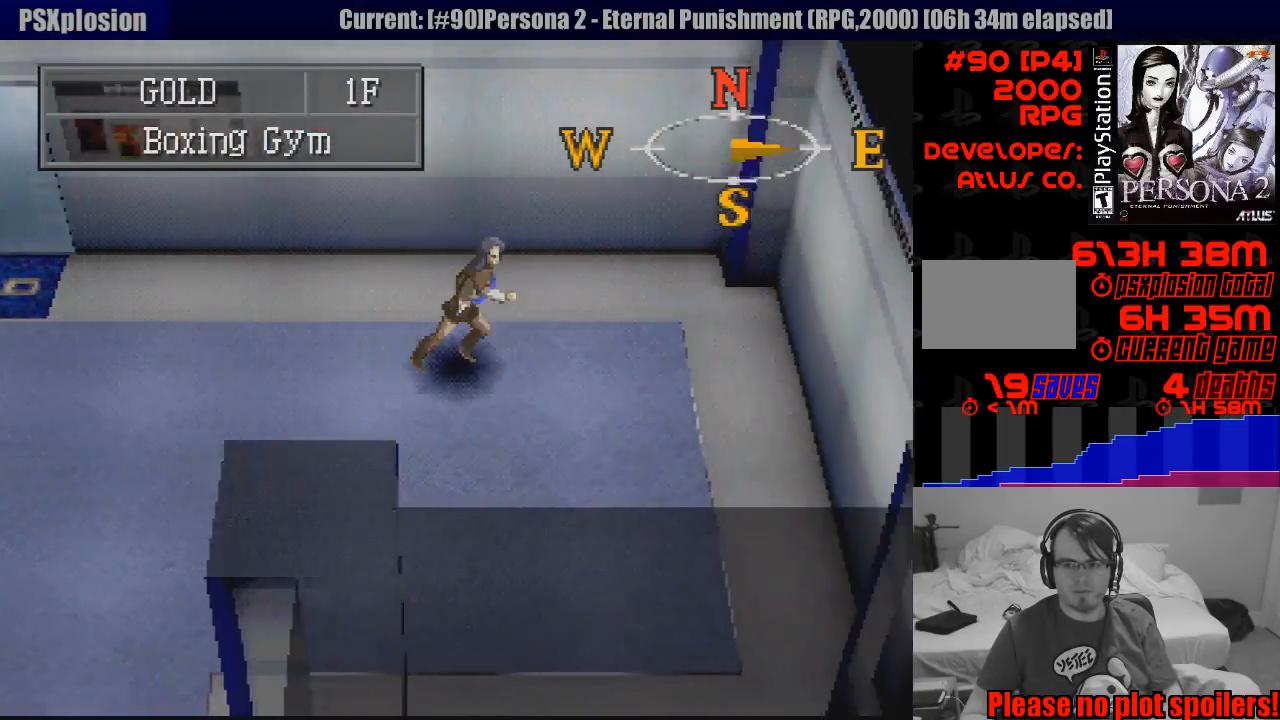
{"buttons": ["CIRCLE", "DPAD_LEFT"], "events": [[17, "CIRCLE", "up"], [33, "DPAD_RIGHT", "up"], [267, "DPAD_LEFT", "down"], [367, "CIRCLE", "down"]]}
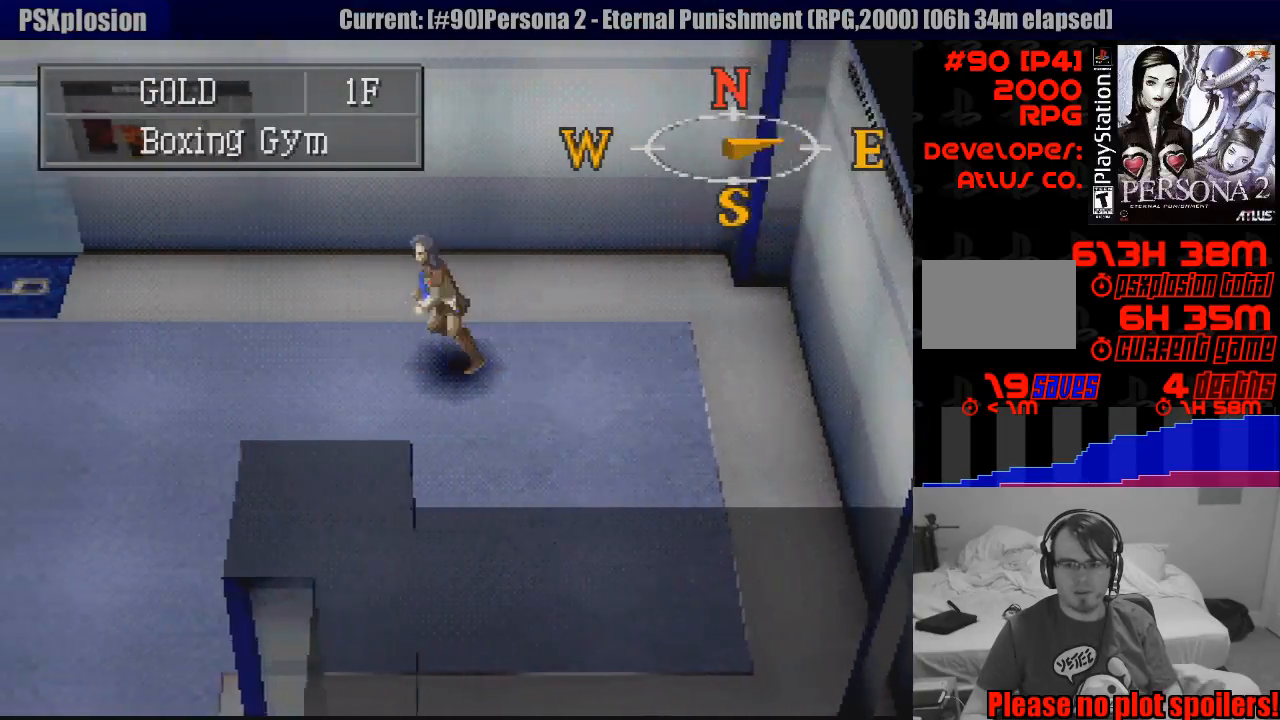
{"buttons": ["CIRCLE", "DPAD_LEFT"], "events": []}
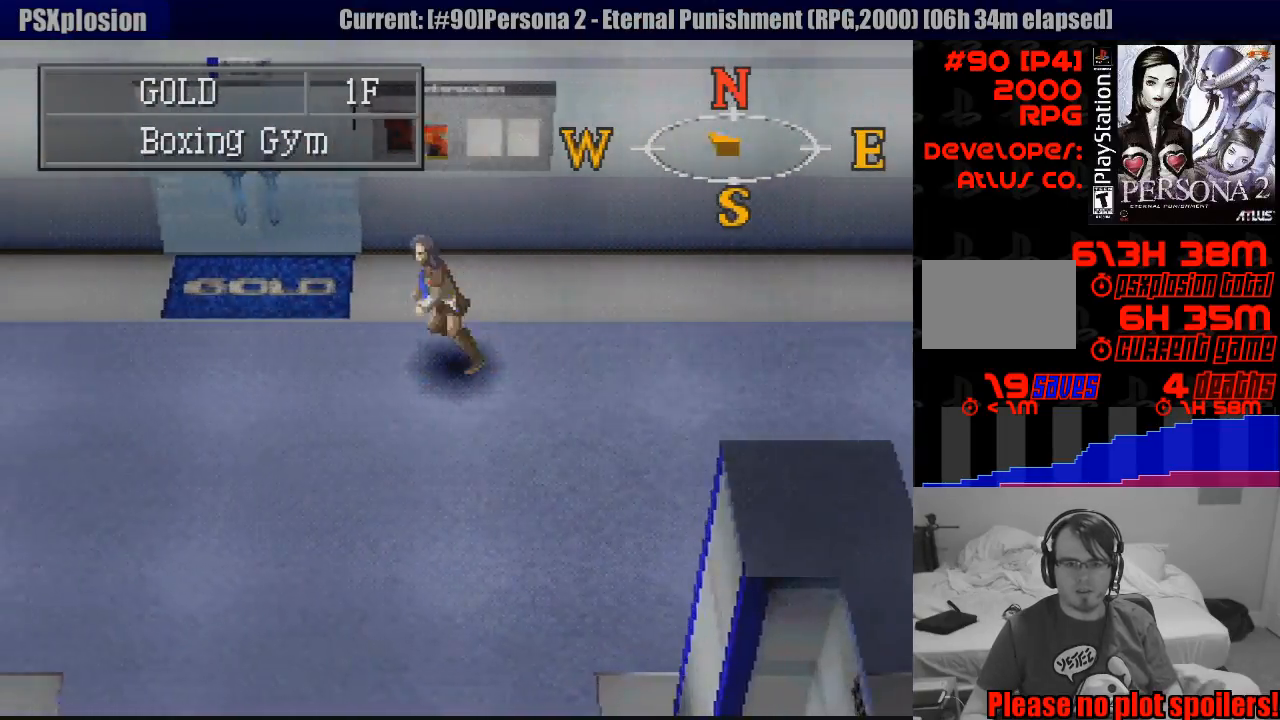
{"buttons": ["CIRCLE", "DPAD_LEFT"], "events": []}
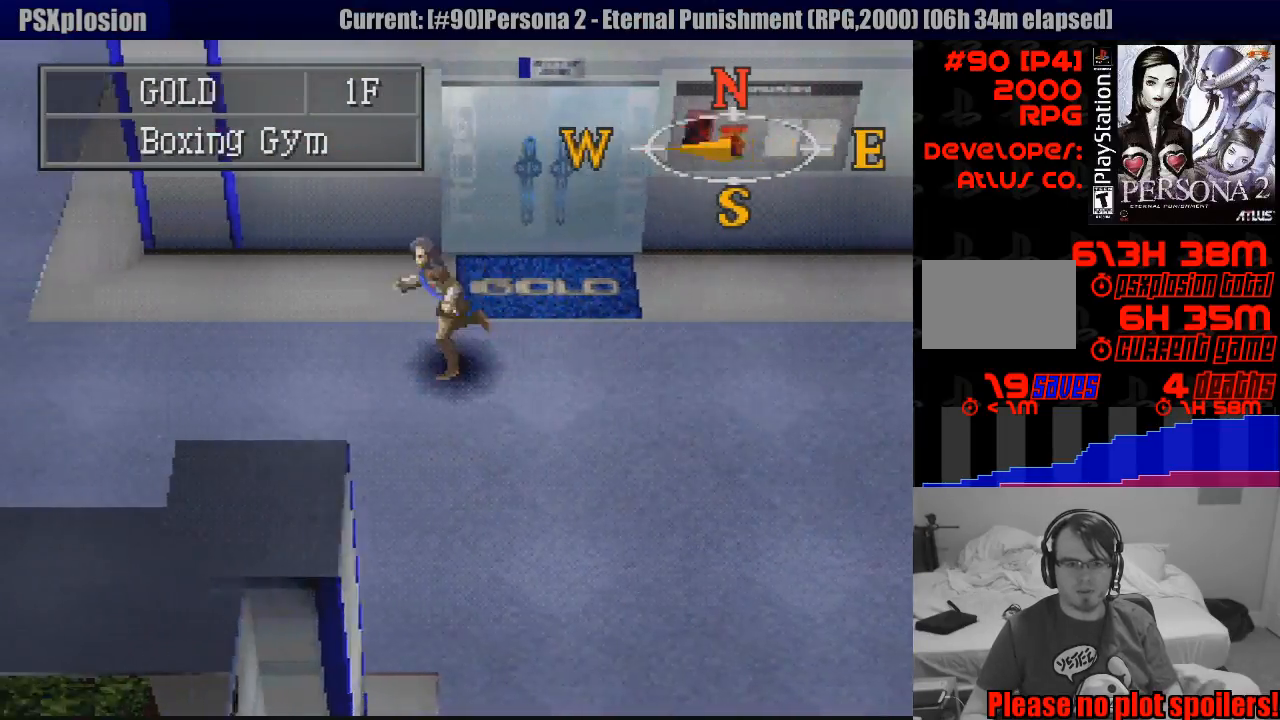
{"buttons": ["CIRCLE", "DPAD_LEFT"], "events": [[283, "CIRCLE", "up"], [317, "CIRCLE", "down"]]}
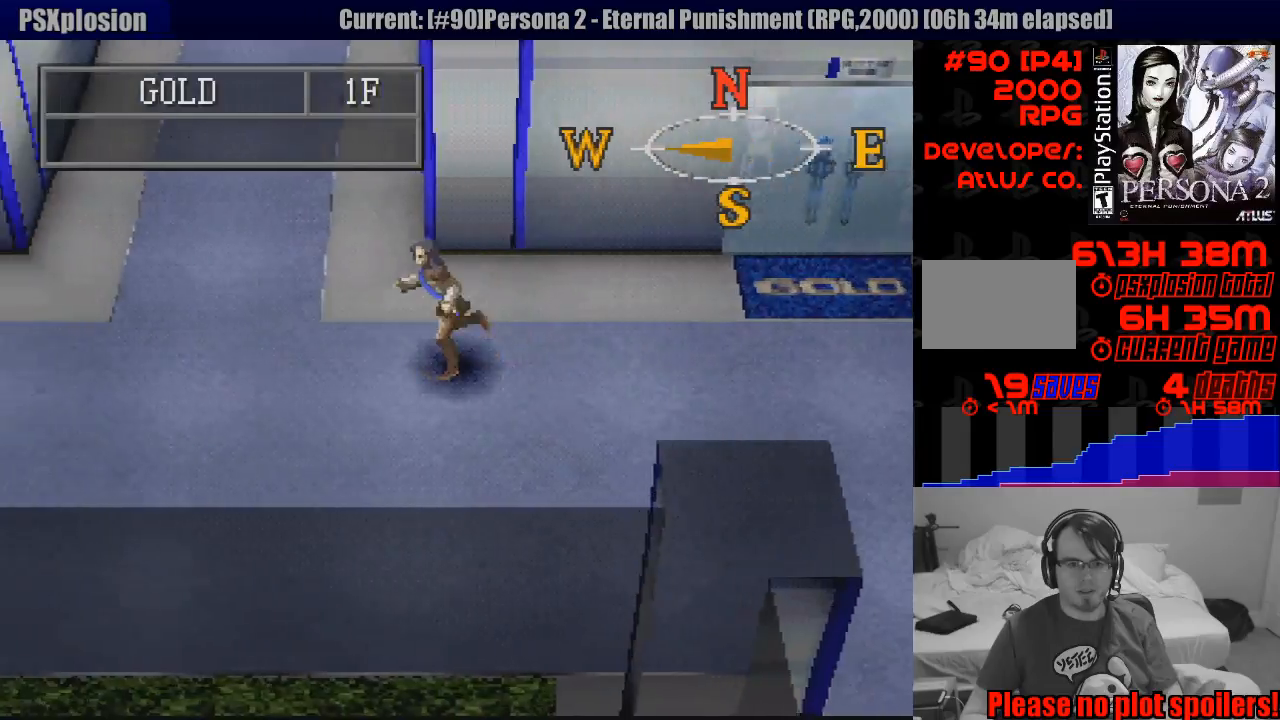
{"buttons": ["CIRCLE"], "events": [[283, "CIRCLE", "up"], [300, "DPAD_LEFT", "up"], [467, "CIRCLE", "down"]]}
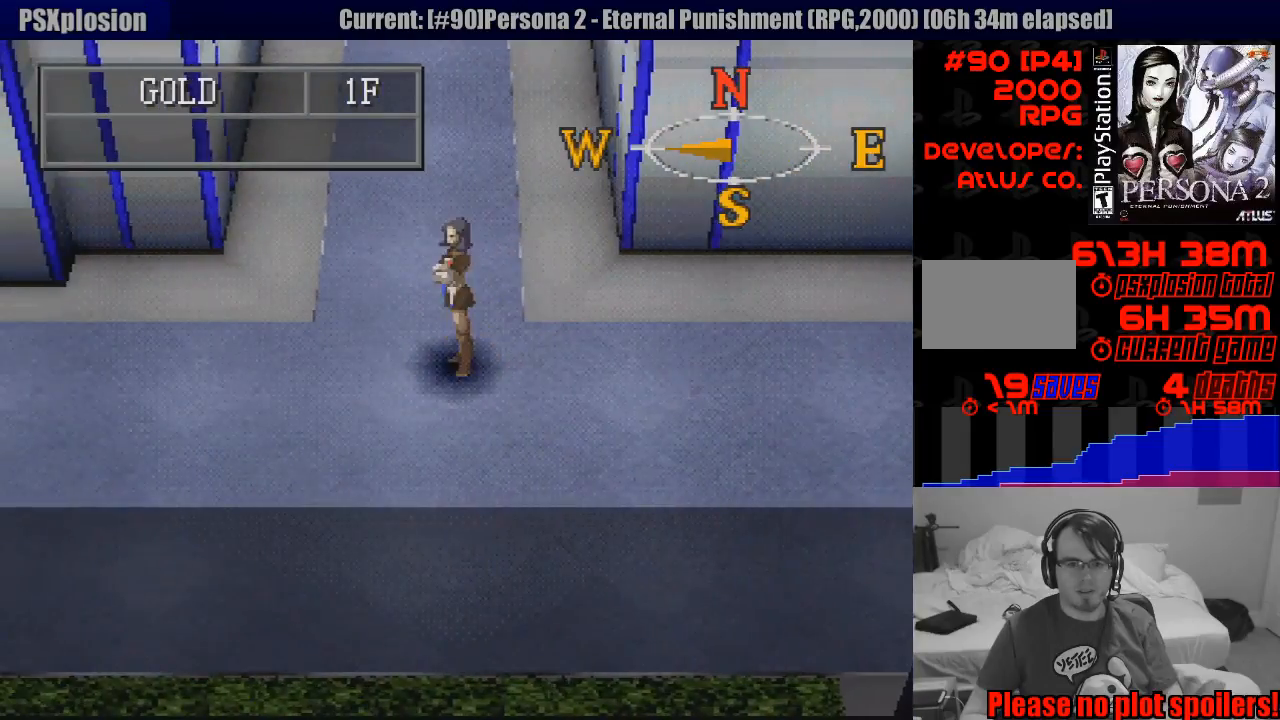
{"buttons": ["CIRCLE", "DPAD_UP"], "events": [[17, "DPAD_UP", "down"]]}
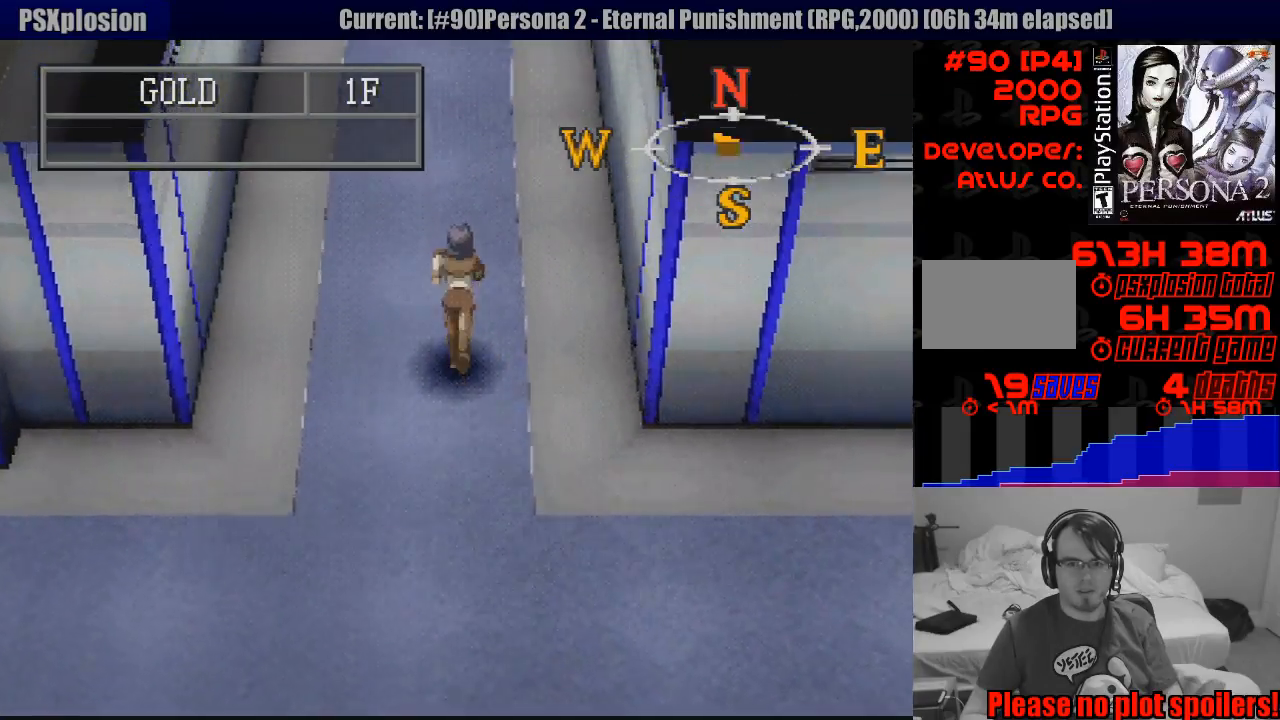
{"buttons": ["CIRCLE", "DPAD_UP"], "events": []}
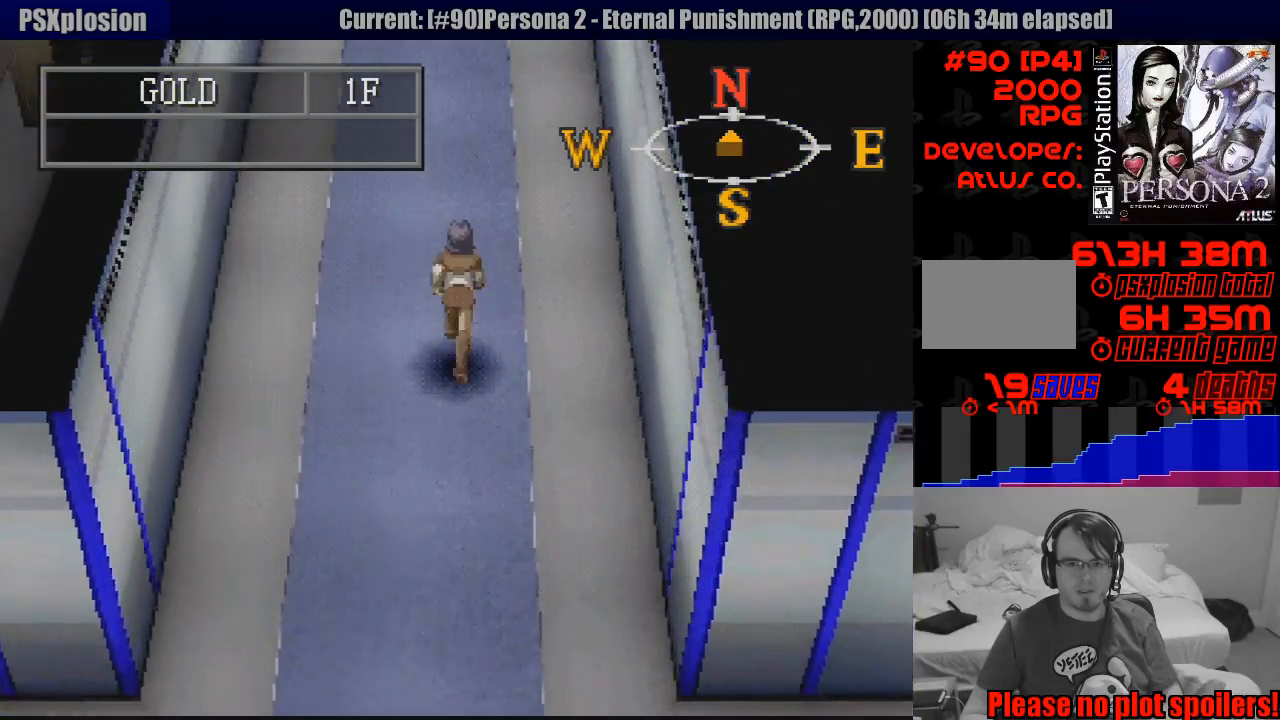
{"buttons": ["CIRCLE", "DPAD_UP"], "events": []}
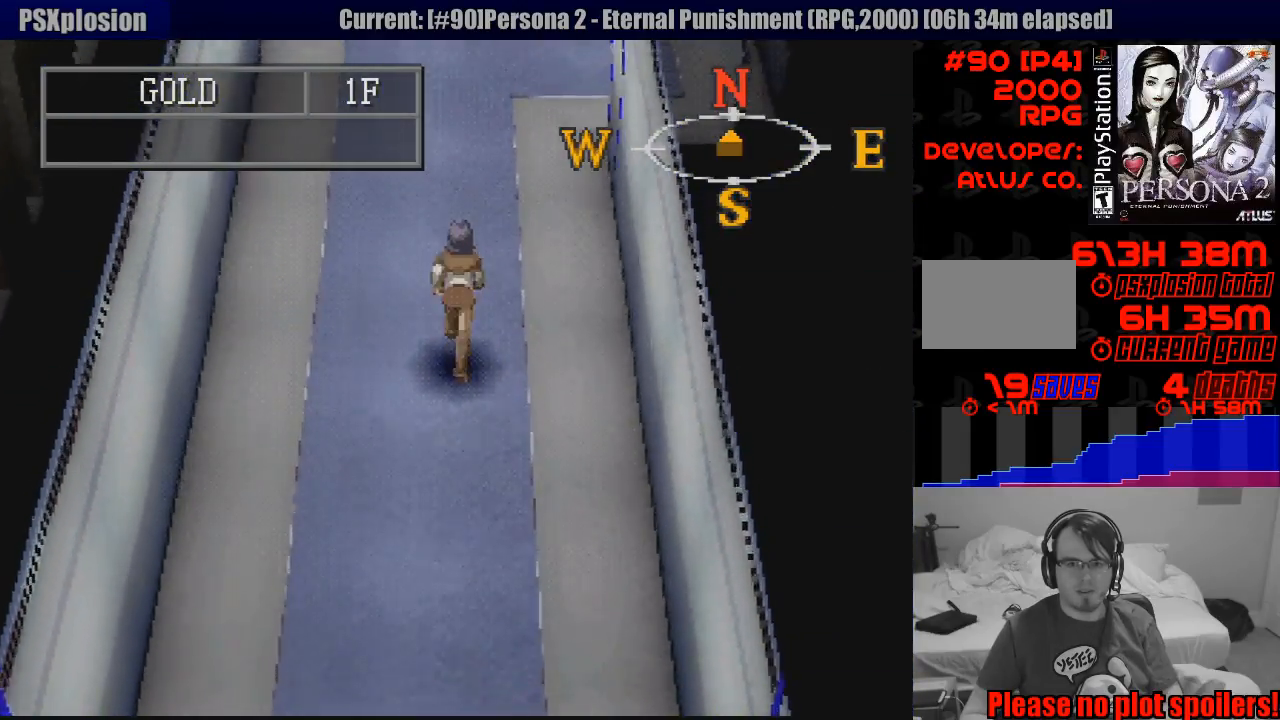
{"buttons": ["CIRCLE", "DPAD_UP"], "events": []}
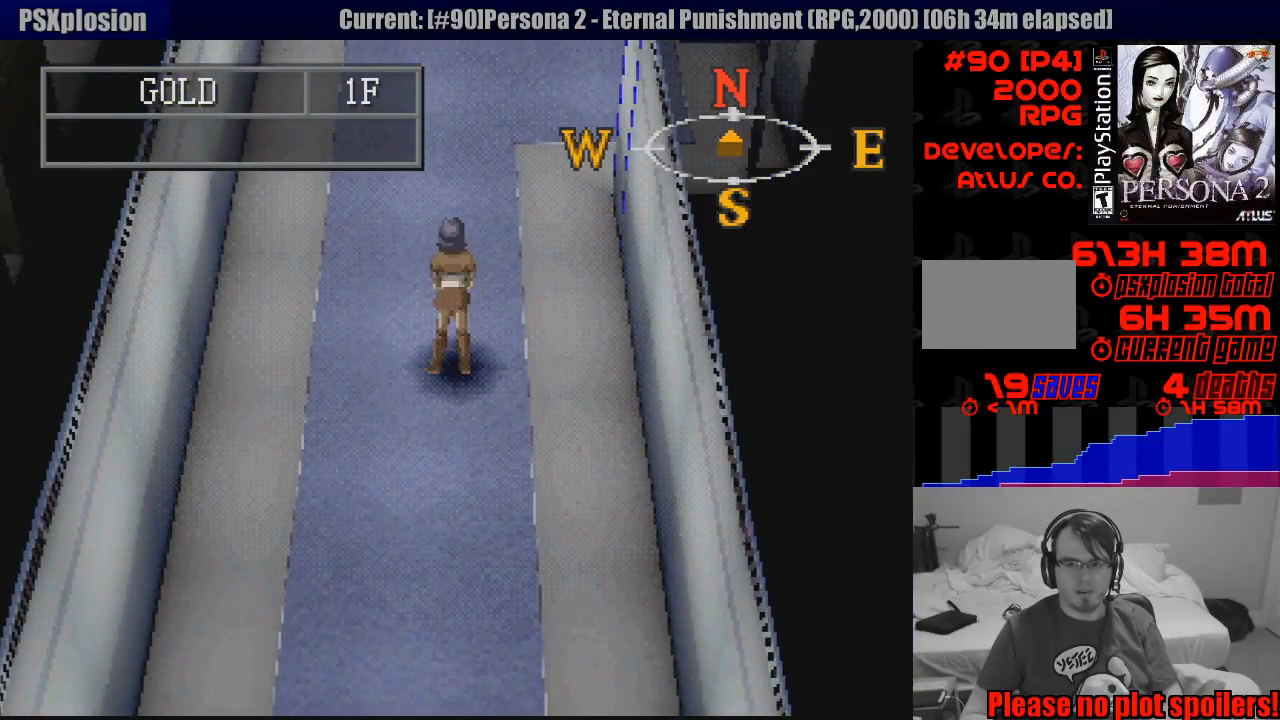
{"buttons": [], "events": [[133, "DPAD_UP", "up"], [167, "CIRCLE", "up"]]}